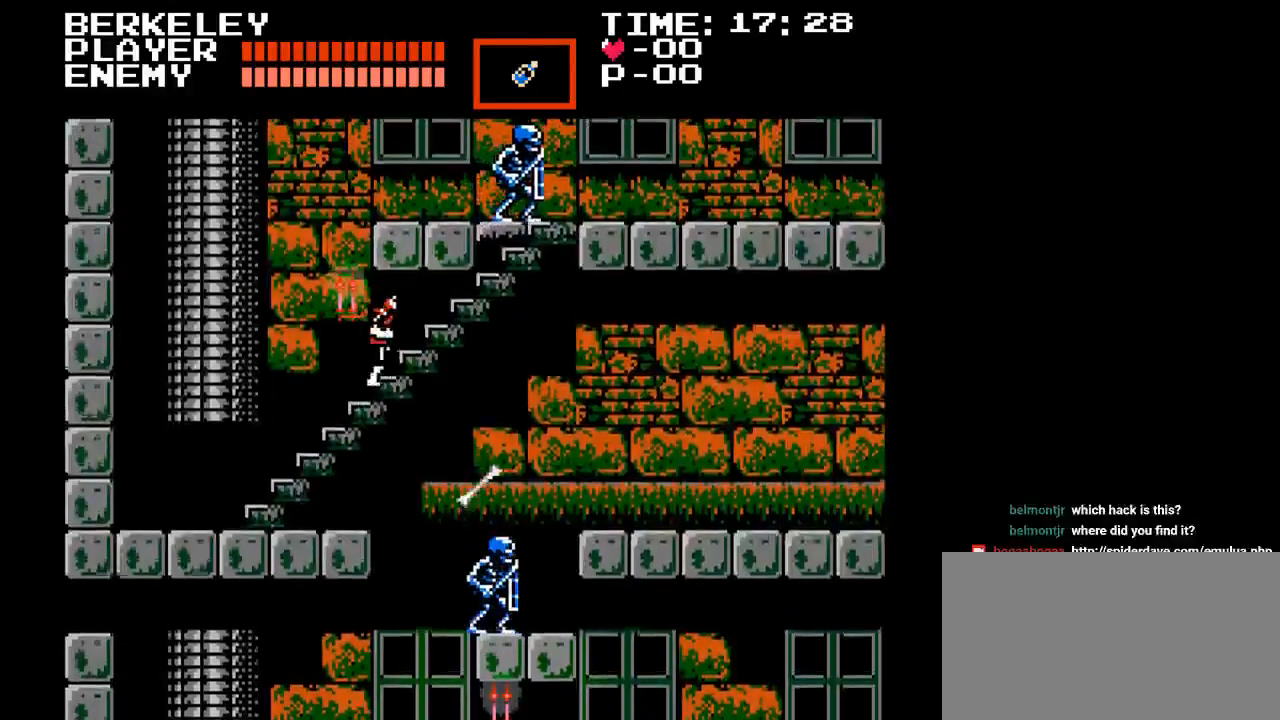
Gameplay with a controller (Nintendo layout); each line is a JSON object with the inputs held at the frame after it. "events" lists button and stick changes between this image and that frame as [ms after this image, input, new state], when the widget could be followed in between. Not read: L3 R3.
{"buttons": ["DPAD_UP", "DPAD_RIGHT"], "events": []}
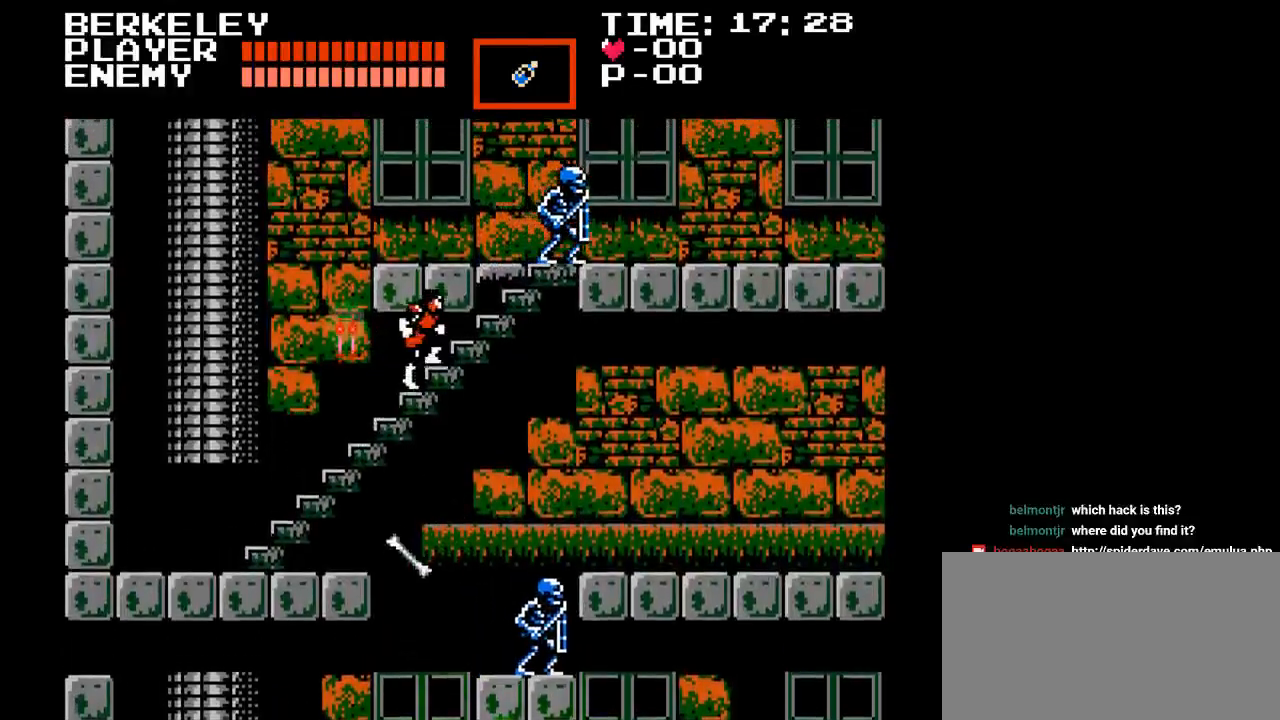
{"buttons": ["DPAD_RIGHT"], "events": [[50, "DPAD_UP", "up"]]}
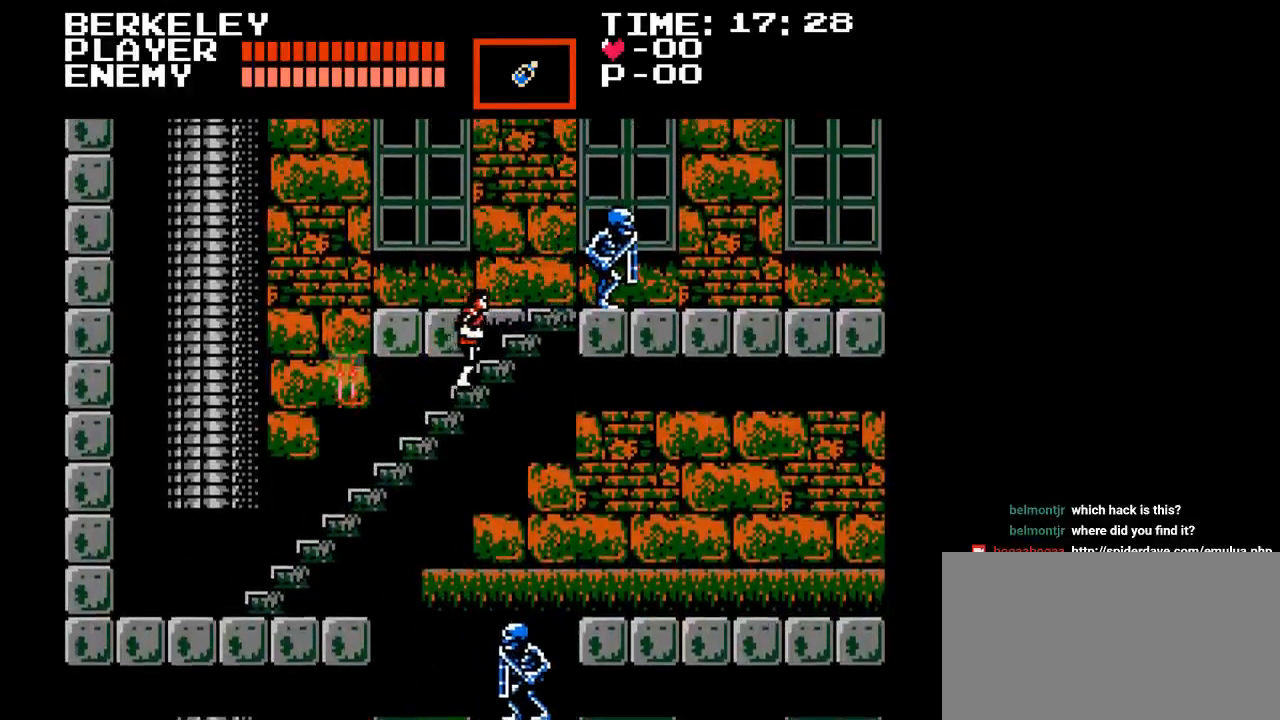
{"buttons": ["DPAD_RIGHT"], "events": []}
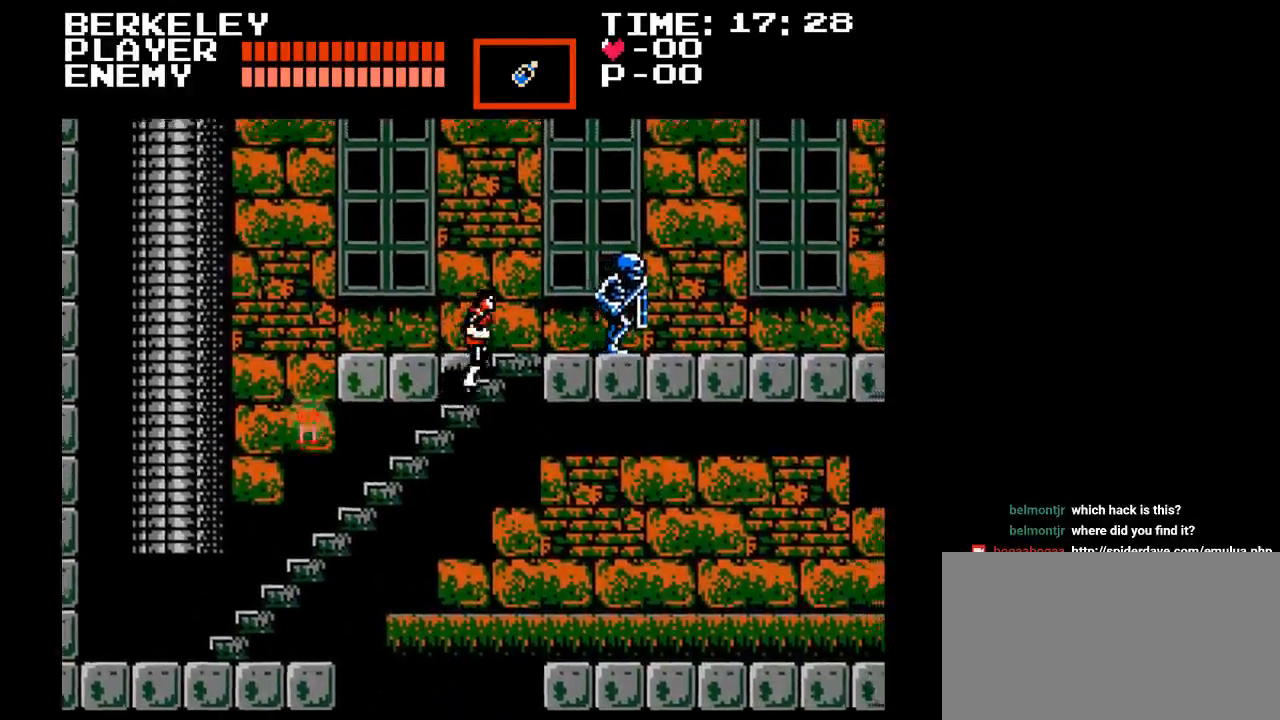
{"buttons": ["DPAD_RIGHT"], "events": []}
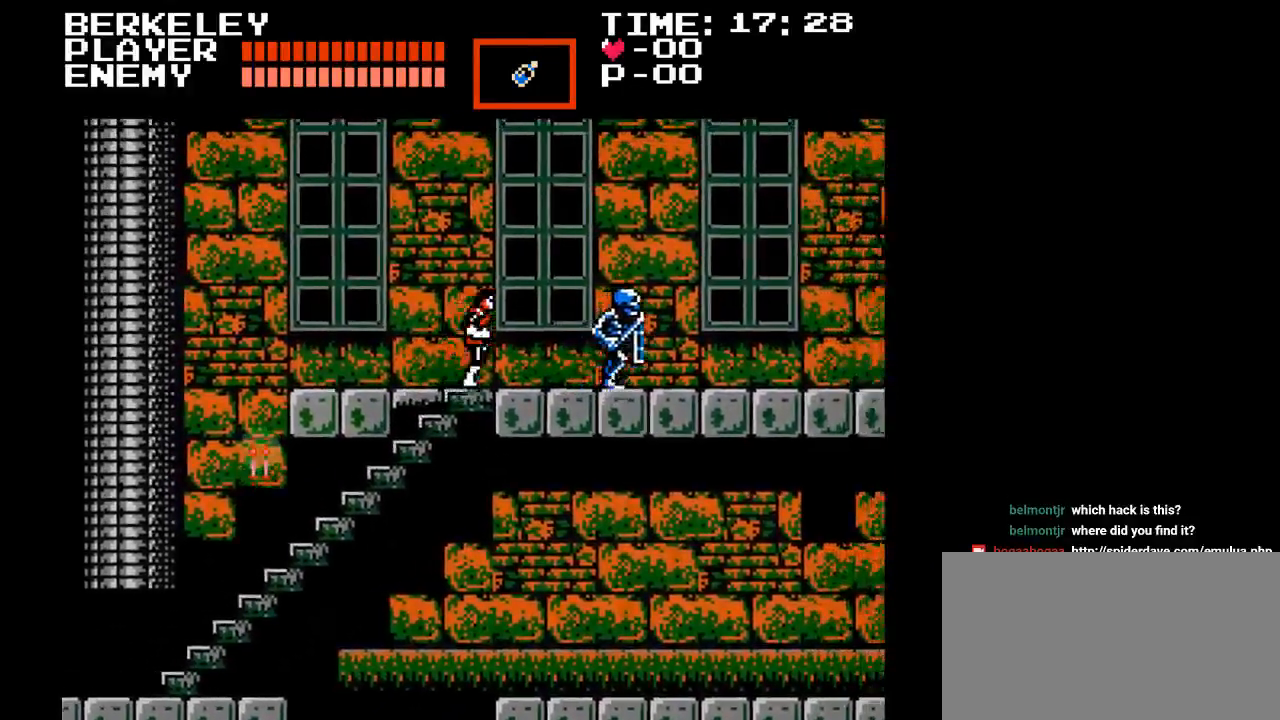
{"buttons": ["DPAD_RIGHT"], "events": [[100, "Y", "down"], [350, "Y", "up"]]}
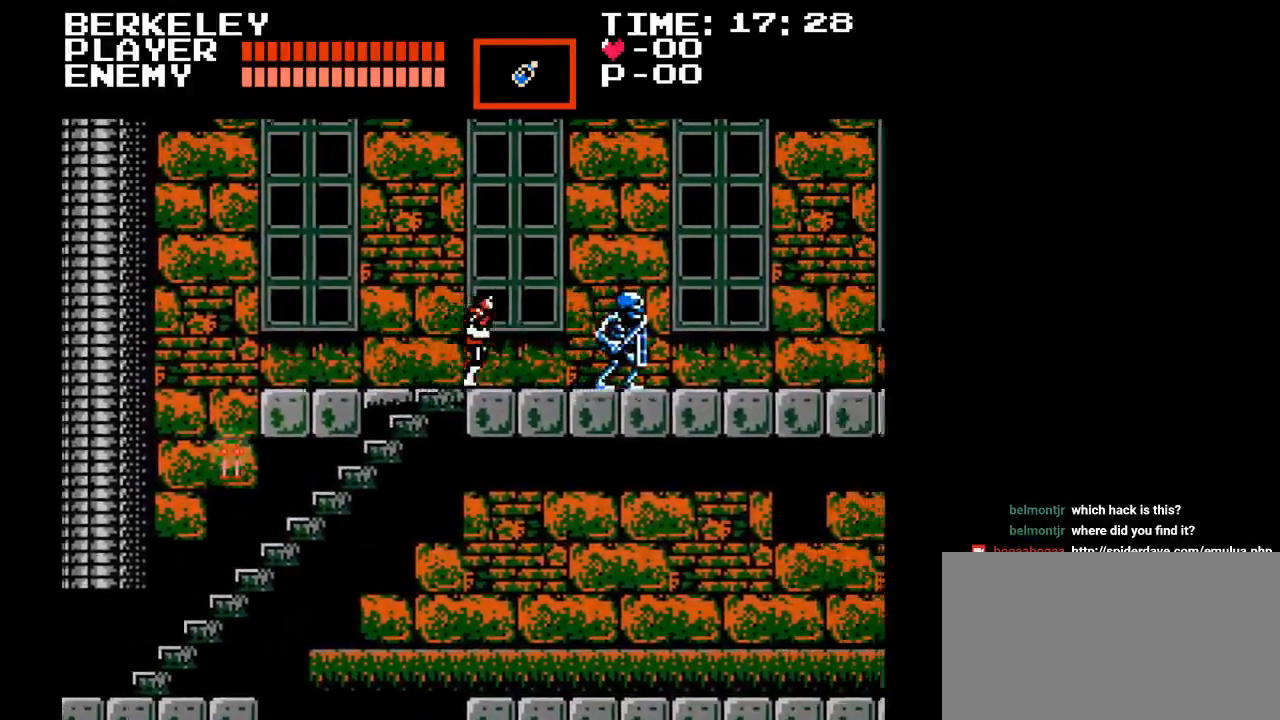
{"buttons": ["DPAD_RIGHT"], "events": [[200, "Y", "down"], [500, "Y", "up"]]}
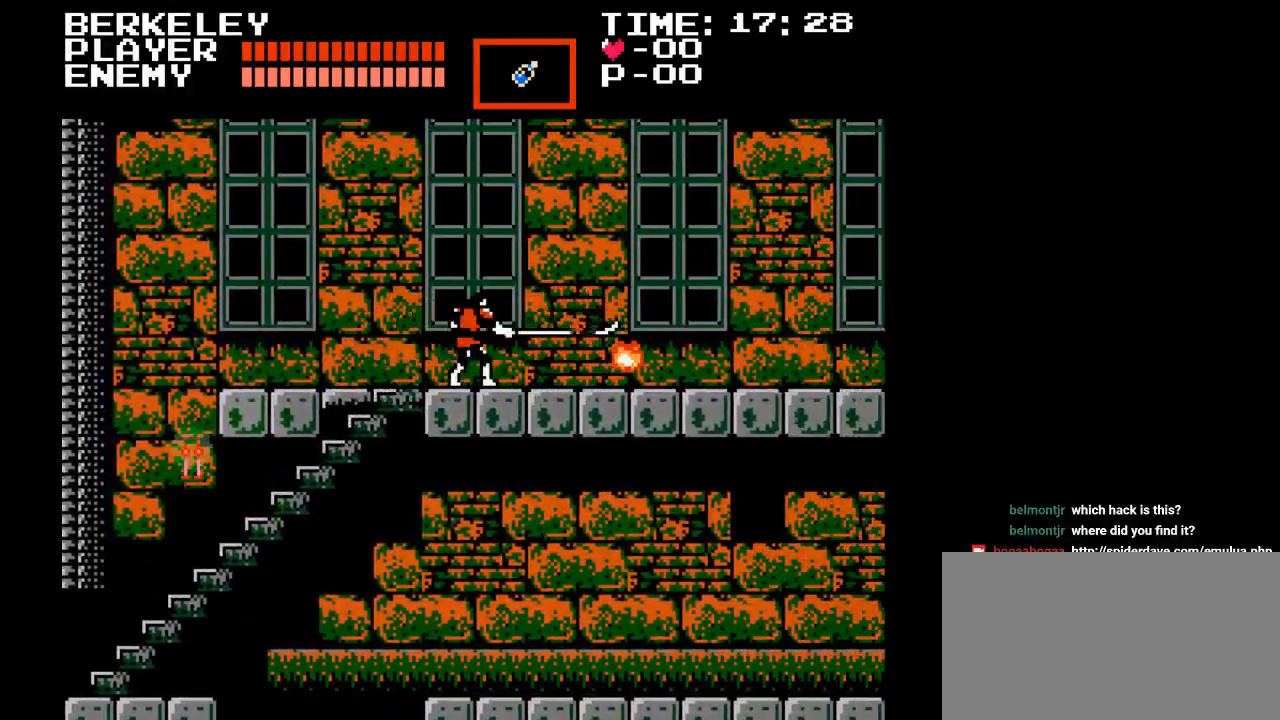
{"buttons": ["DPAD_RIGHT"], "events": []}
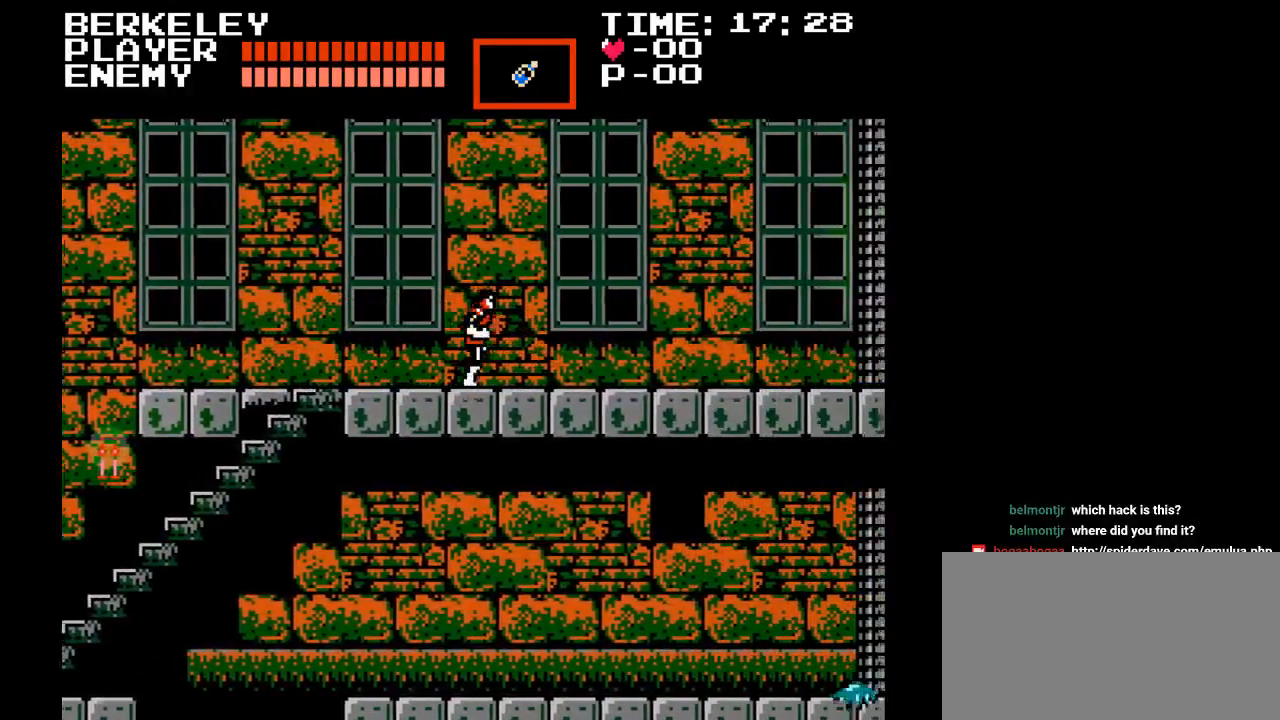
{"buttons": ["DPAD_RIGHT"], "events": []}
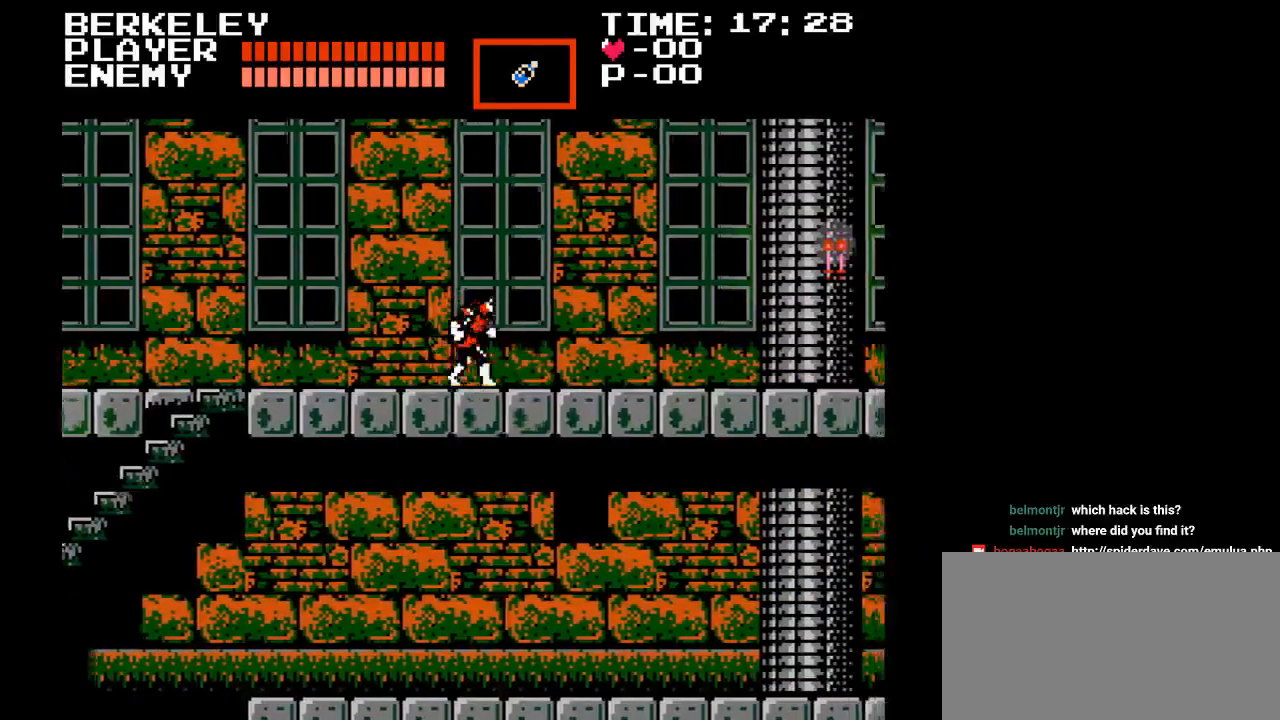
{"buttons": ["DPAD_RIGHT"], "events": []}
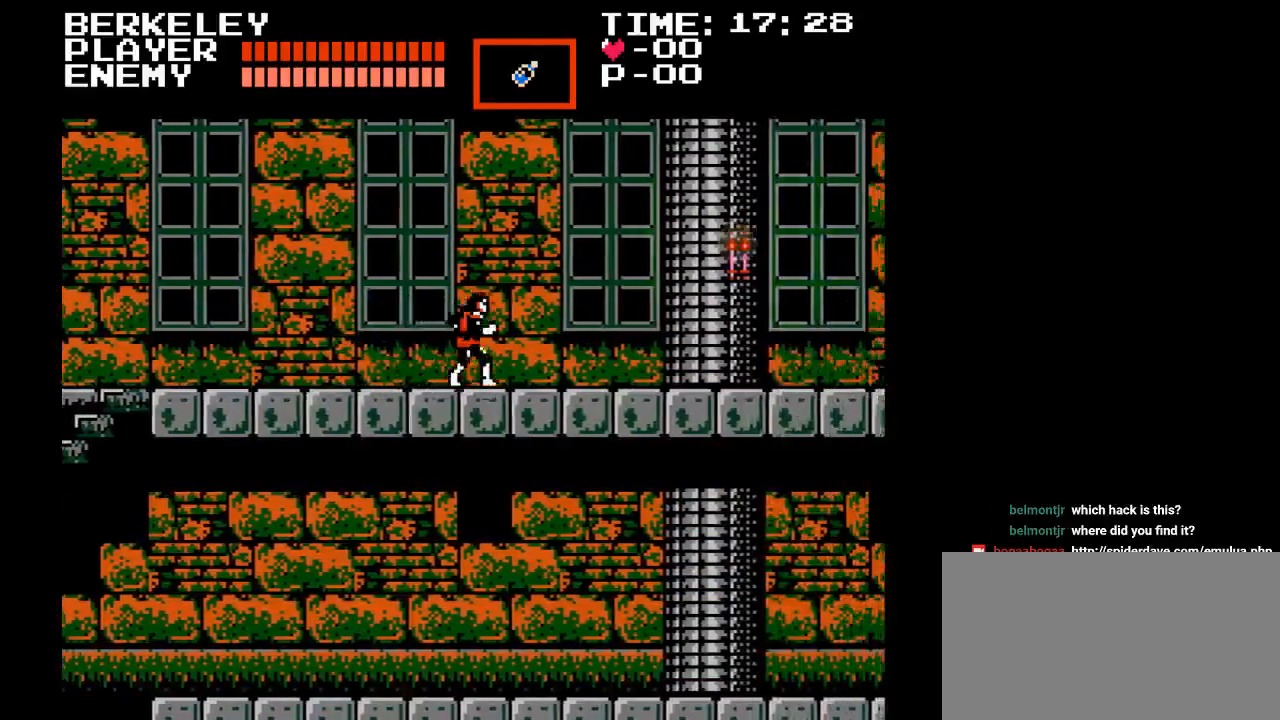
{"buttons": ["DPAD_RIGHT"], "events": [[317, "B", "down"], [383, "B", "up"]]}
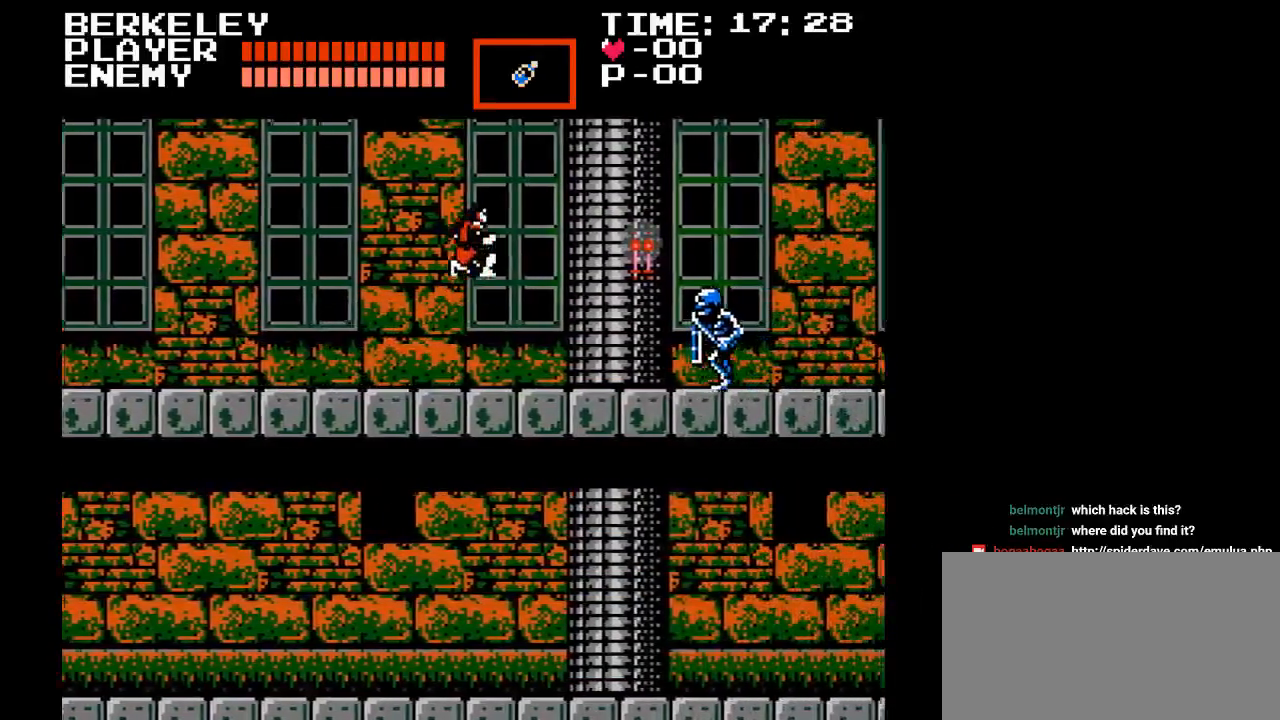
{"buttons": ["Y"], "events": [[167, "Y", "down"], [200, "DPAD_RIGHT", "up"], [267, "Y", "up"], [317, "Y", "down"], [417, "Y", "up"], [467, "Y", "down"]]}
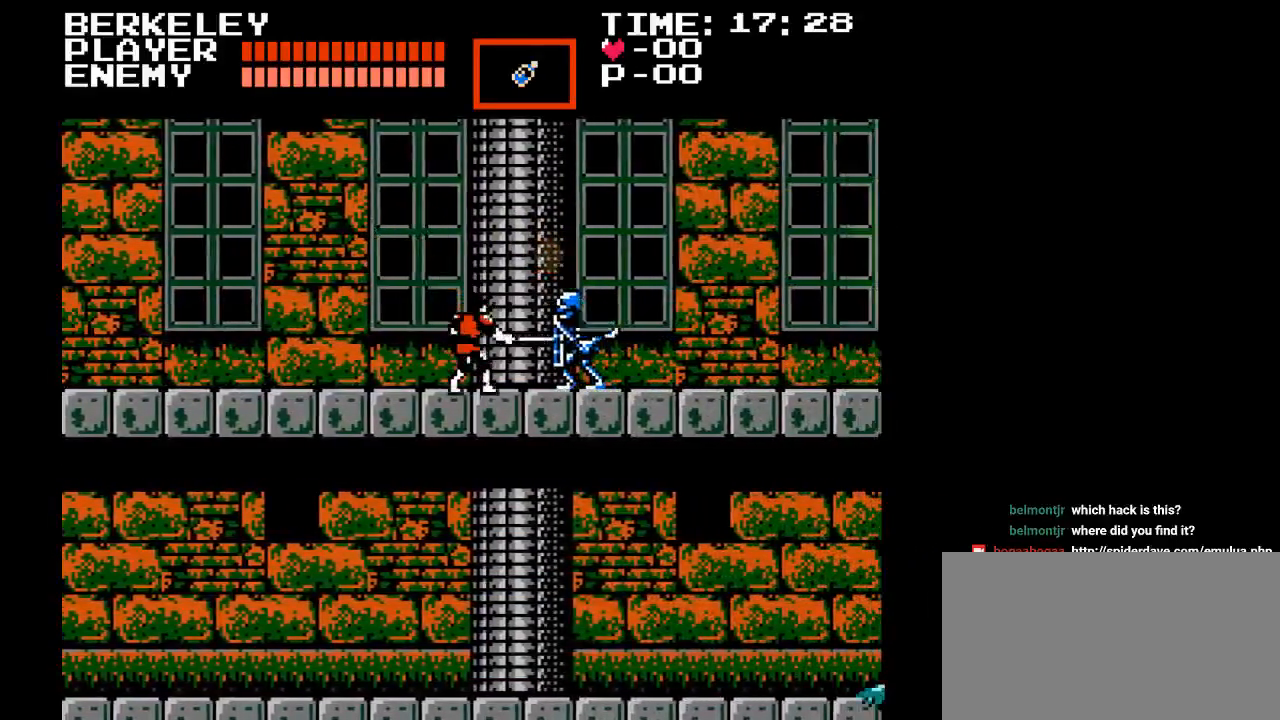
{"buttons": [], "events": [[50, "Y", "up"], [117, "Y", "down"], [183, "Y", "up"], [267, "Y", "down"], [367, "Y", "up"], [400, "Y", "down"], [500, "Y", "up"]]}
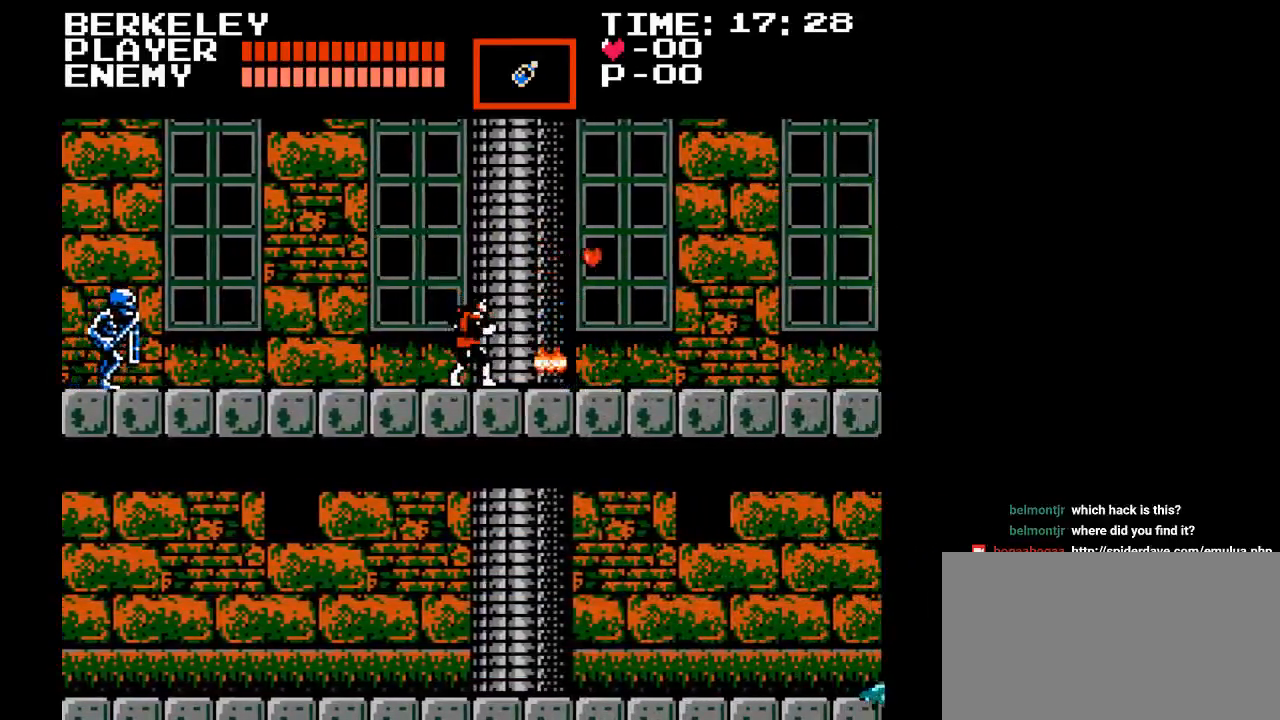
{"buttons": ["DPAD_RIGHT"], "events": [[67, "Y", "down"], [150, "Y", "up"], [283, "DPAD_RIGHT", "down"]]}
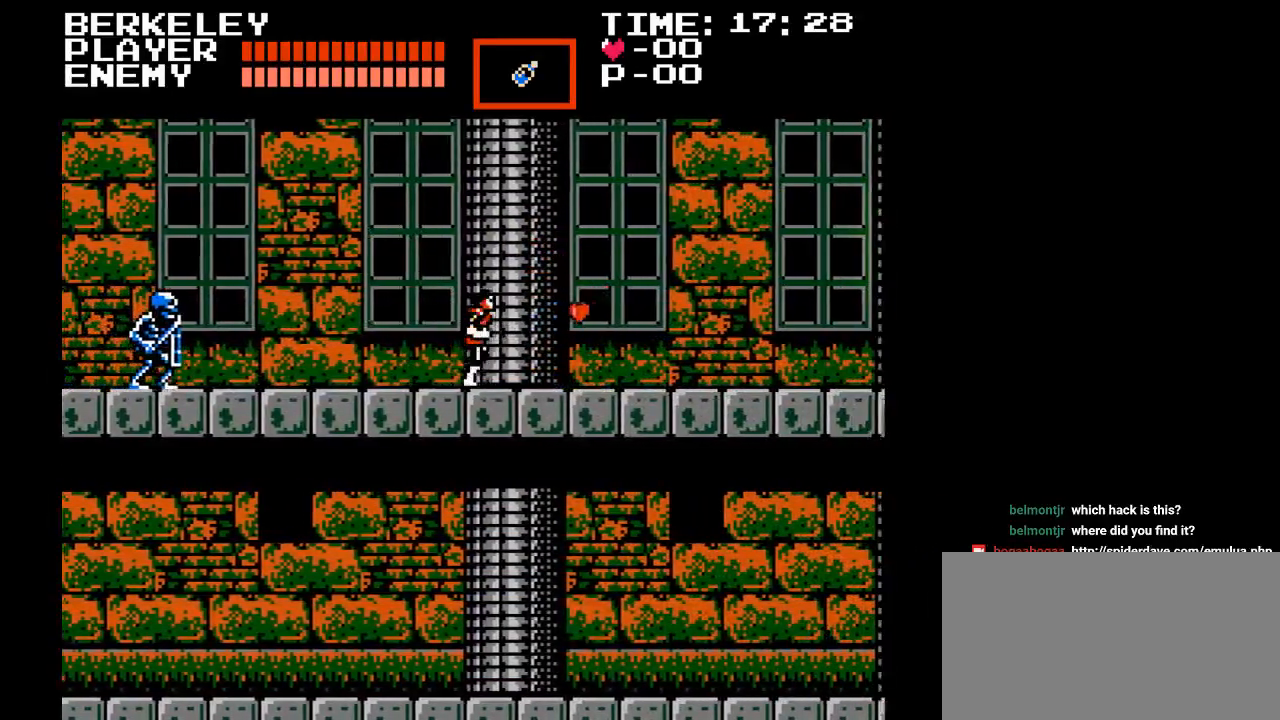
{"buttons": ["DPAD_RIGHT"], "events": []}
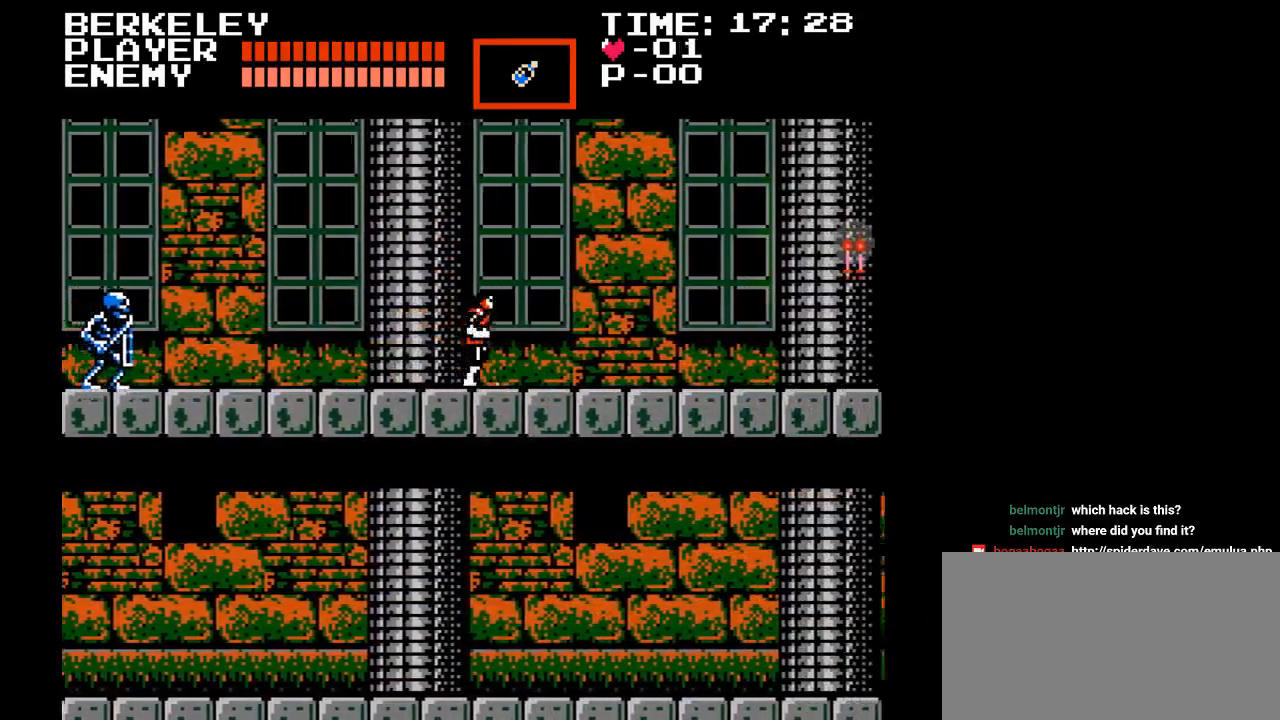
{"buttons": ["DPAD_RIGHT"], "events": []}
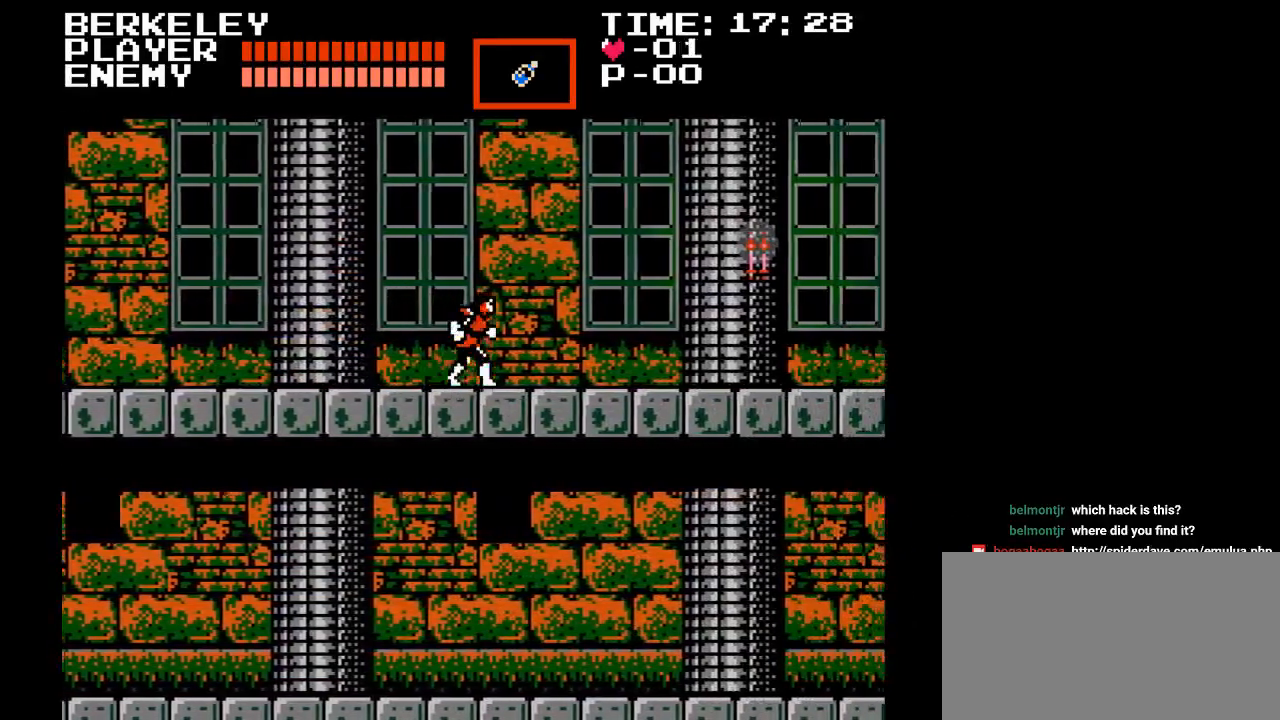
{"buttons": ["Y", "DPAD_RIGHT"], "events": [[200, "B", "down"], [400, "B", "up"], [500, "Y", "down"]]}
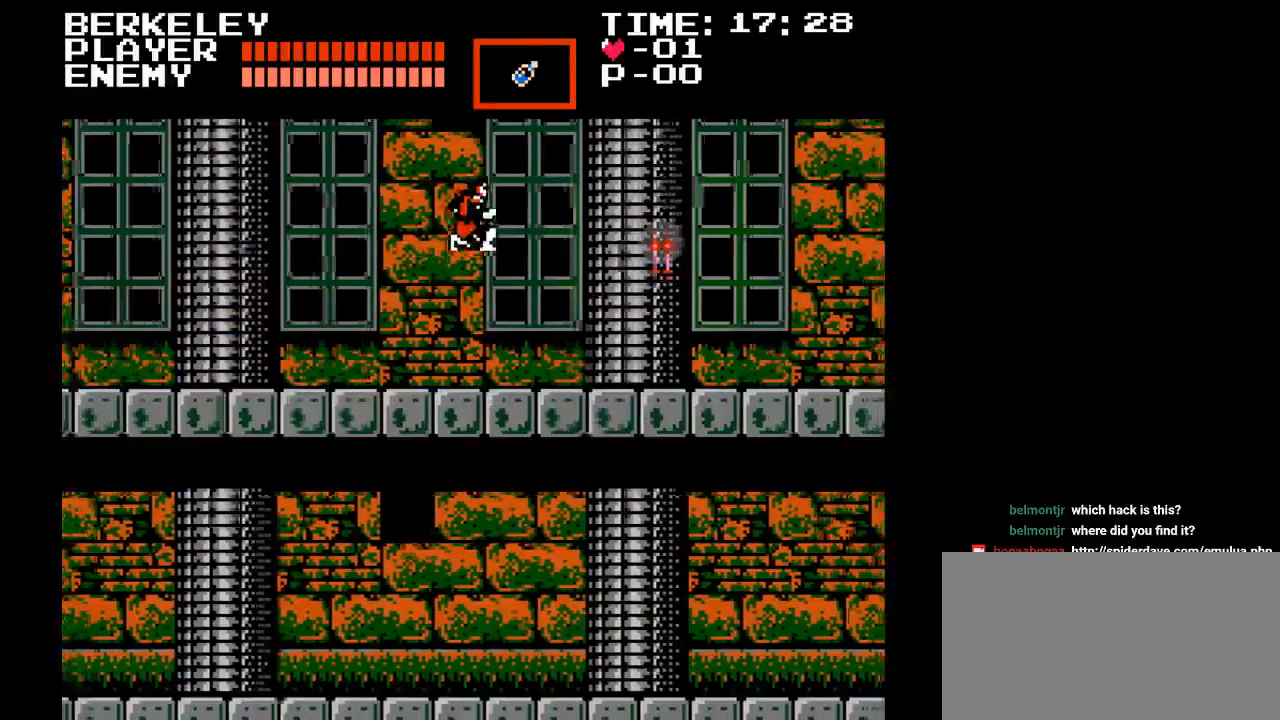
{"buttons": ["DPAD_RIGHT"], "events": [[267, "Y", "up"]]}
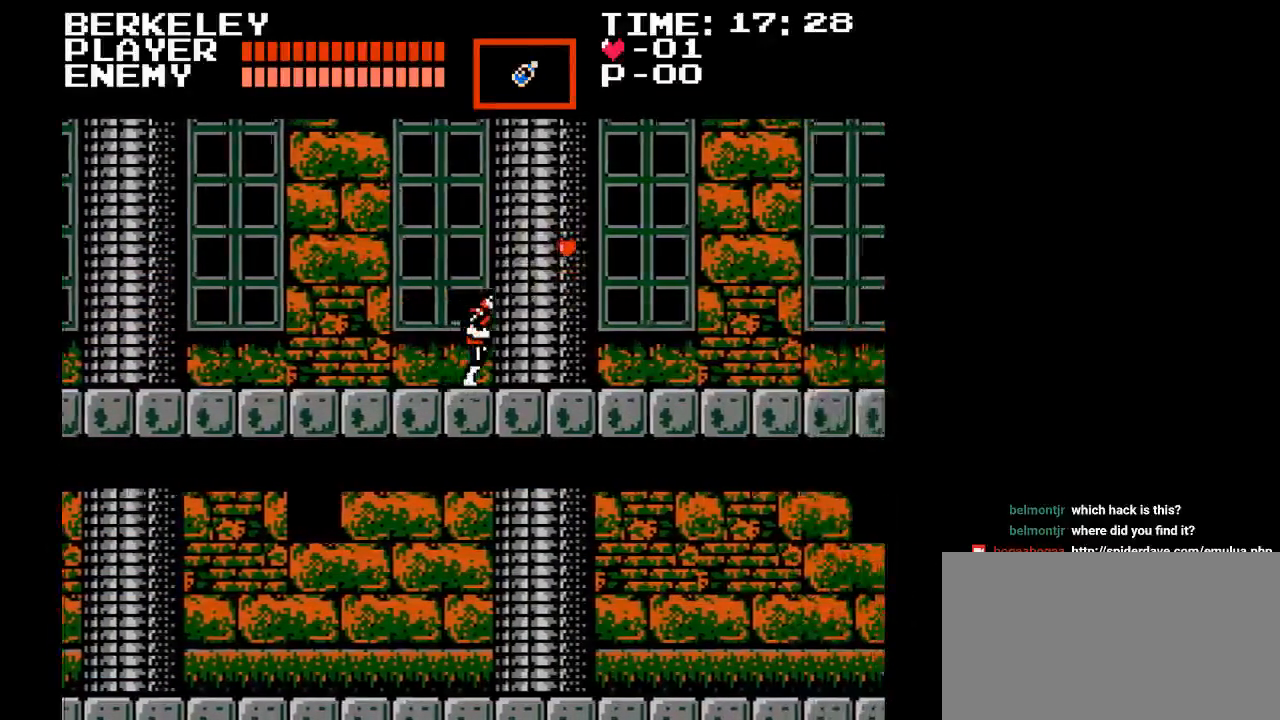
{"buttons": ["DPAD_RIGHT"], "events": []}
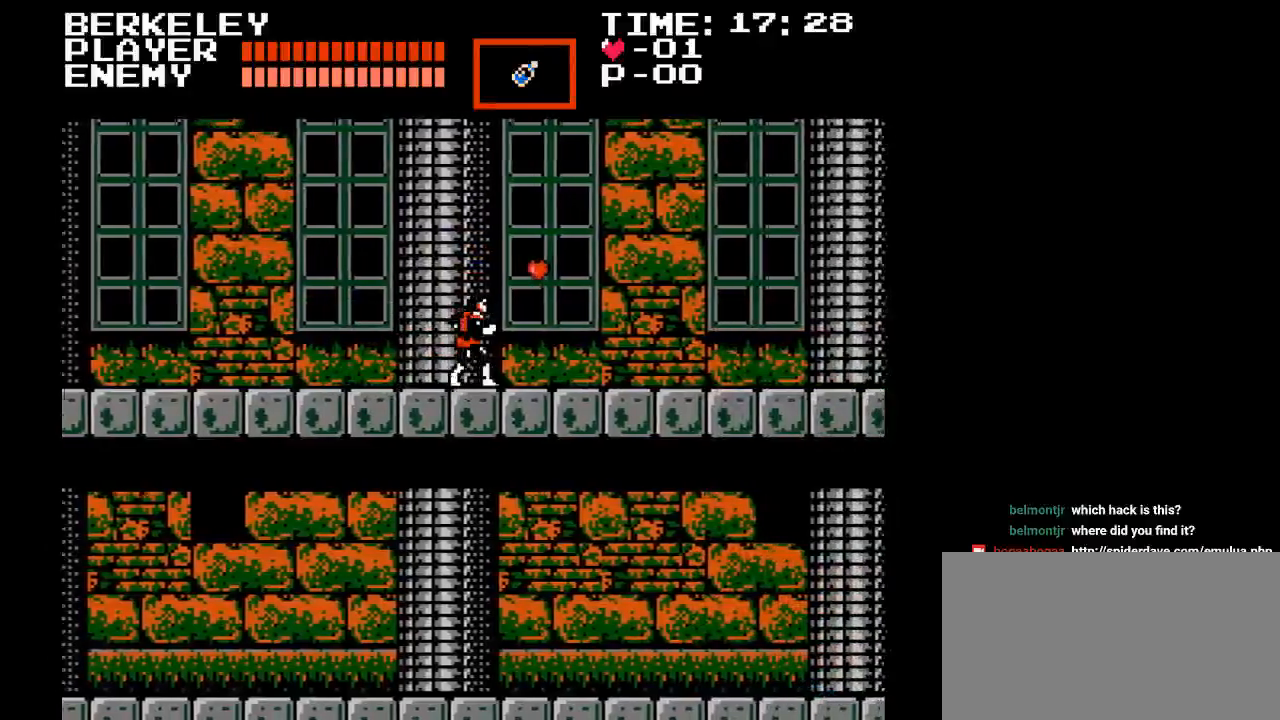
{"buttons": ["DPAD_RIGHT"], "events": []}
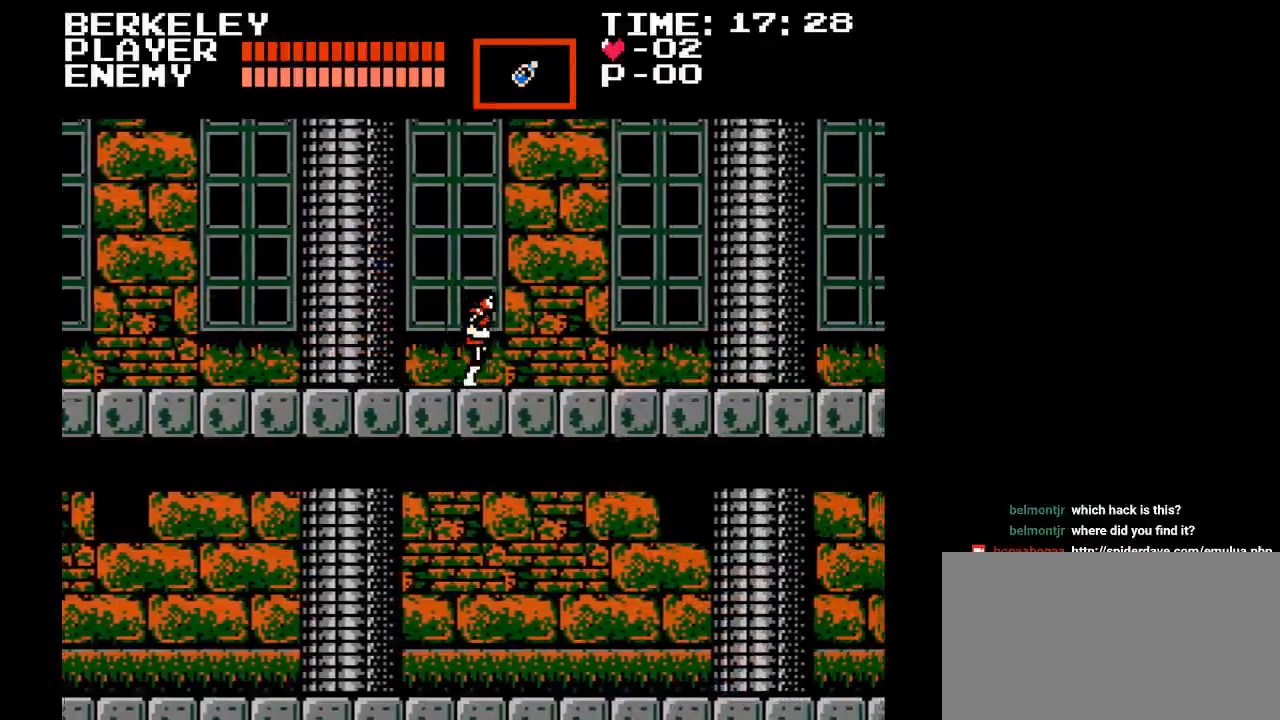
{"buttons": ["DPAD_RIGHT"], "events": []}
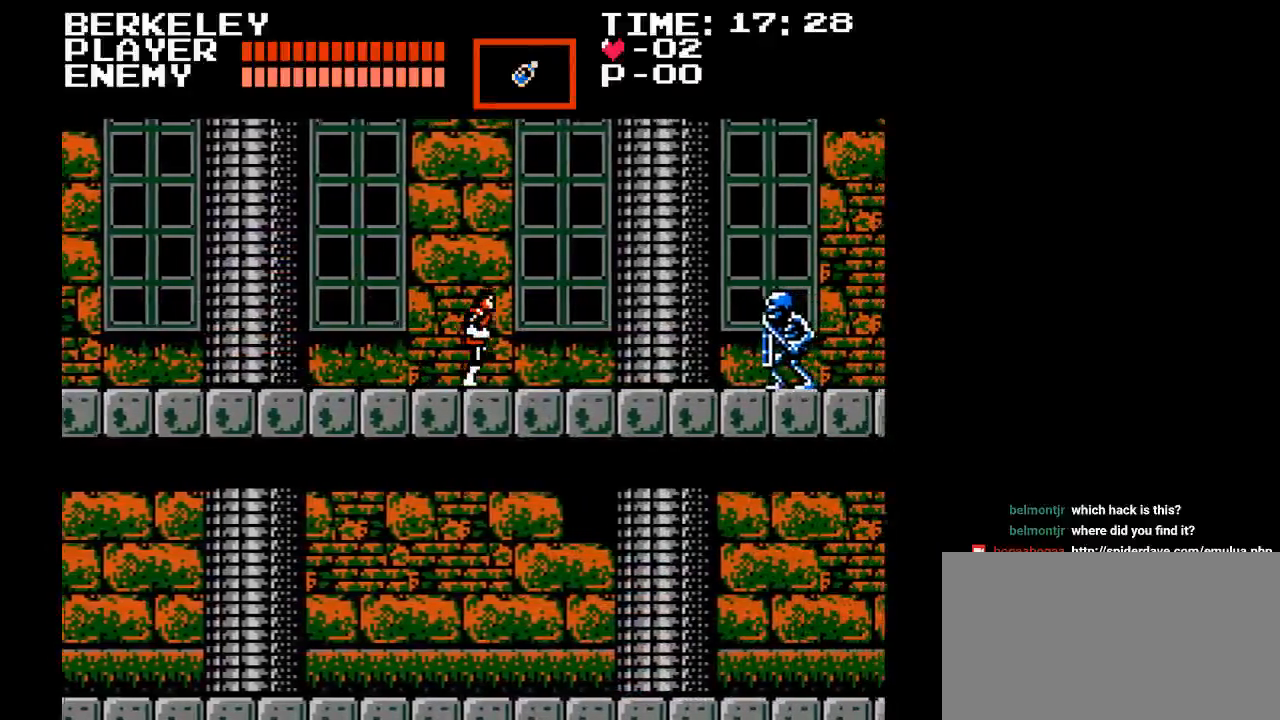
{"buttons": ["Y", "DPAD_RIGHT"], "events": [[467, "Y", "down"]]}
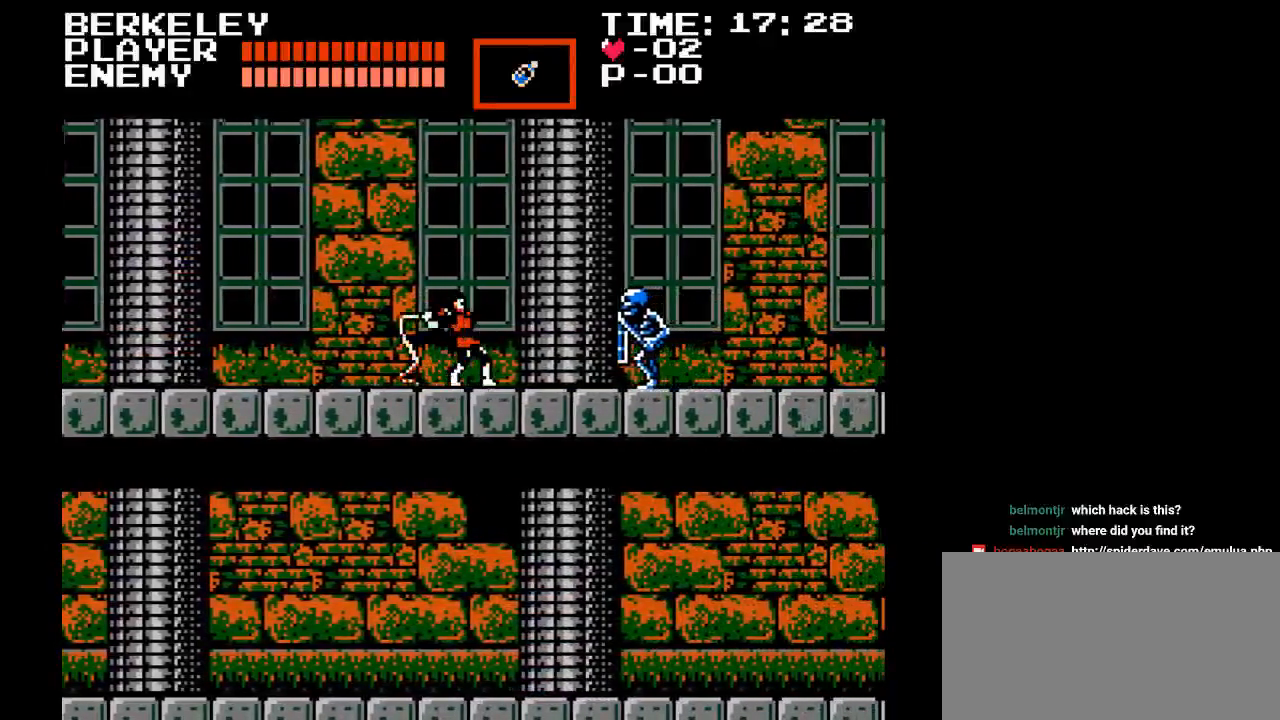
{"buttons": ["Y", "DPAD_RIGHT"], "events": [[83, "Y", "up"], [150, "Y", "down"], [233, "Y", "up"], [317, "Y", "down"], [367, "Y", "up"], [450, "Y", "down"]]}
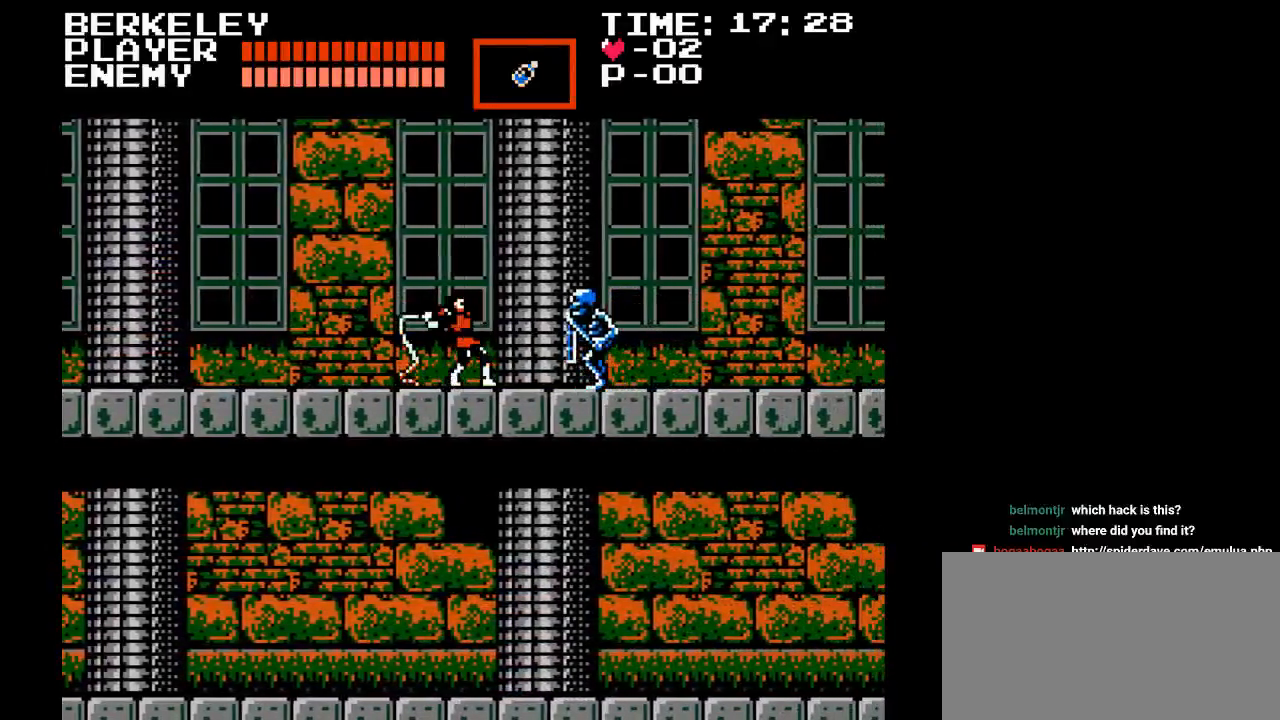
{"buttons": ["DPAD_RIGHT"], "events": [[33, "Y", "up"], [83, "Y", "down"], [367, "Y", "up"]]}
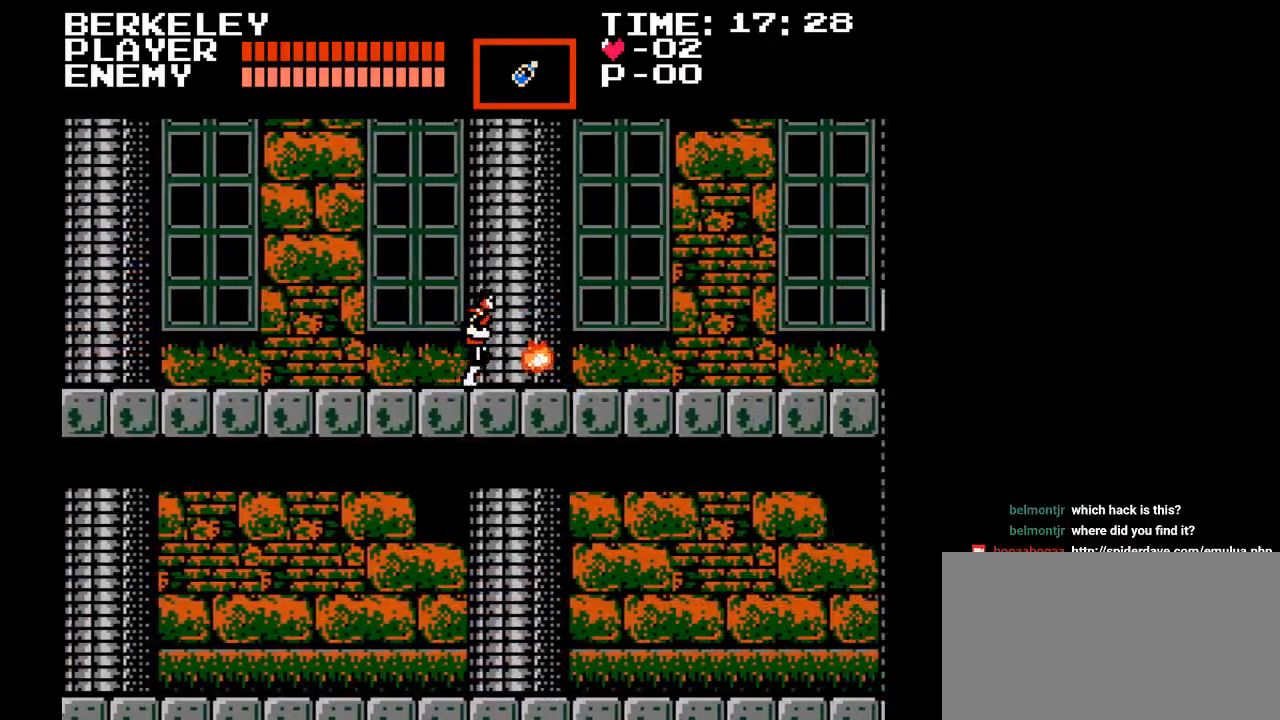
{"buttons": ["DPAD_RIGHT"], "events": []}
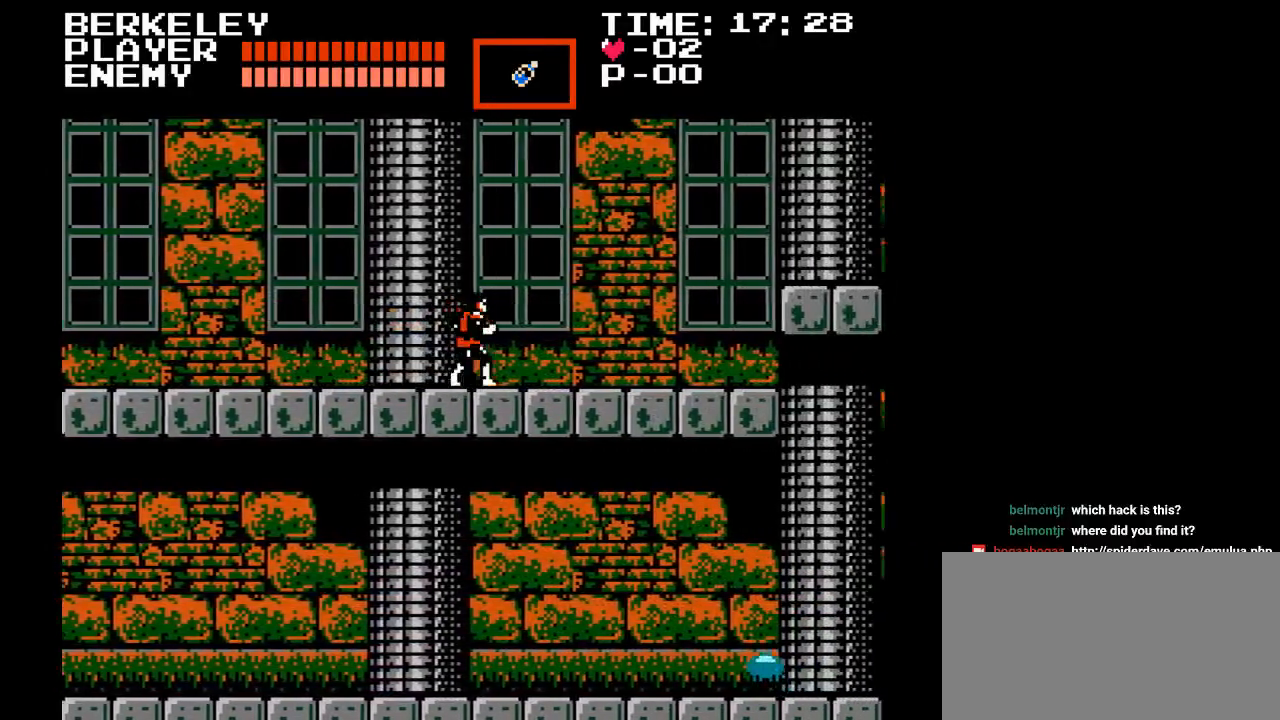
{"buttons": ["DPAD_RIGHT"], "events": []}
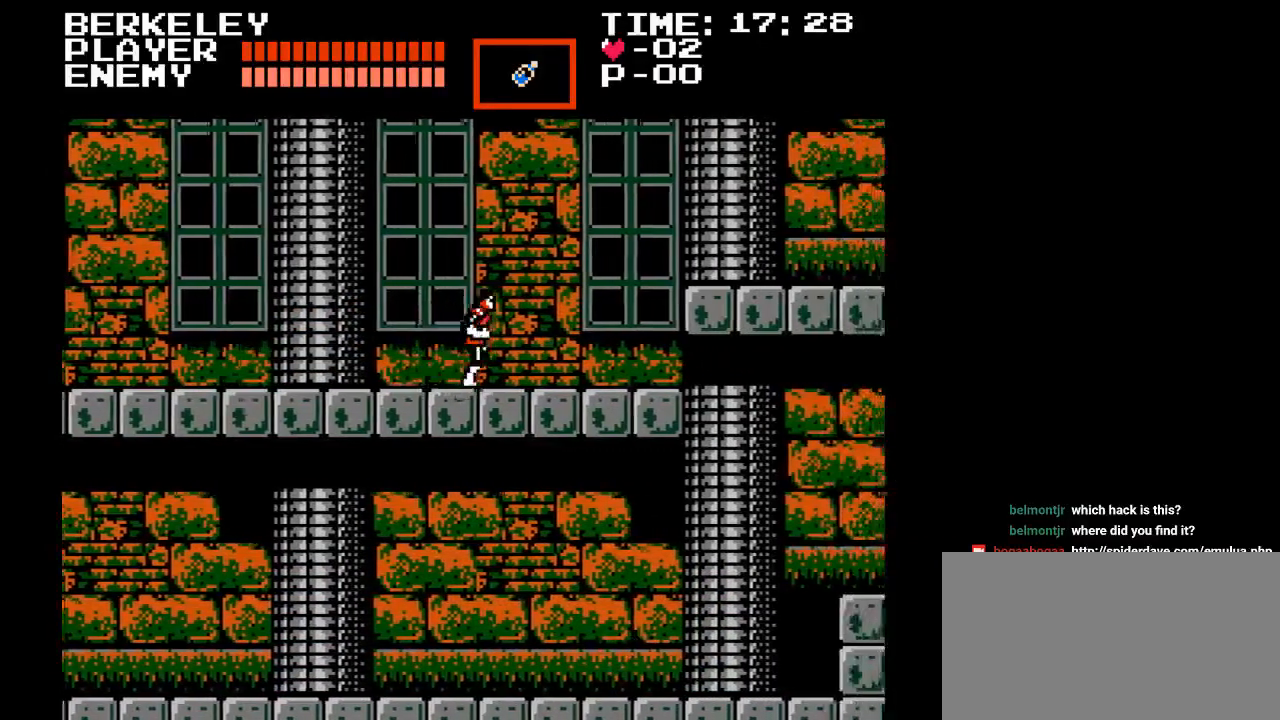
{"buttons": ["DPAD_RIGHT"], "events": []}
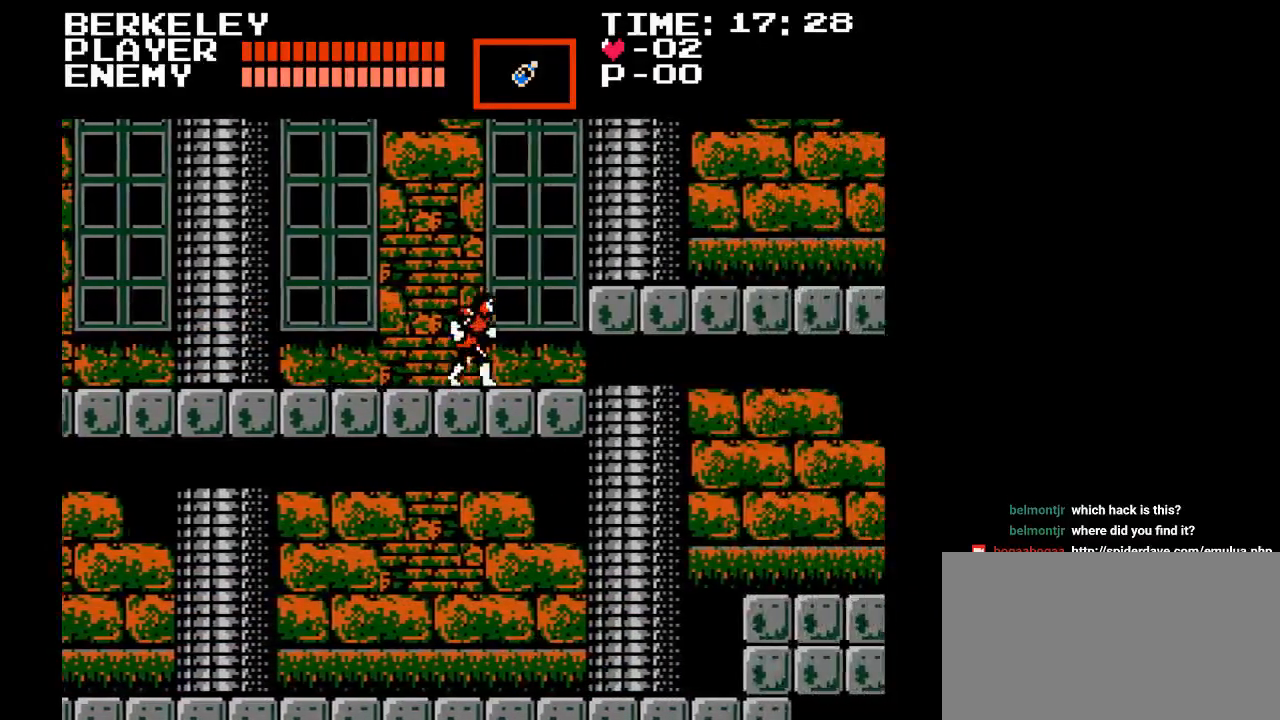
{"buttons": ["DPAD_RIGHT"], "events": []}
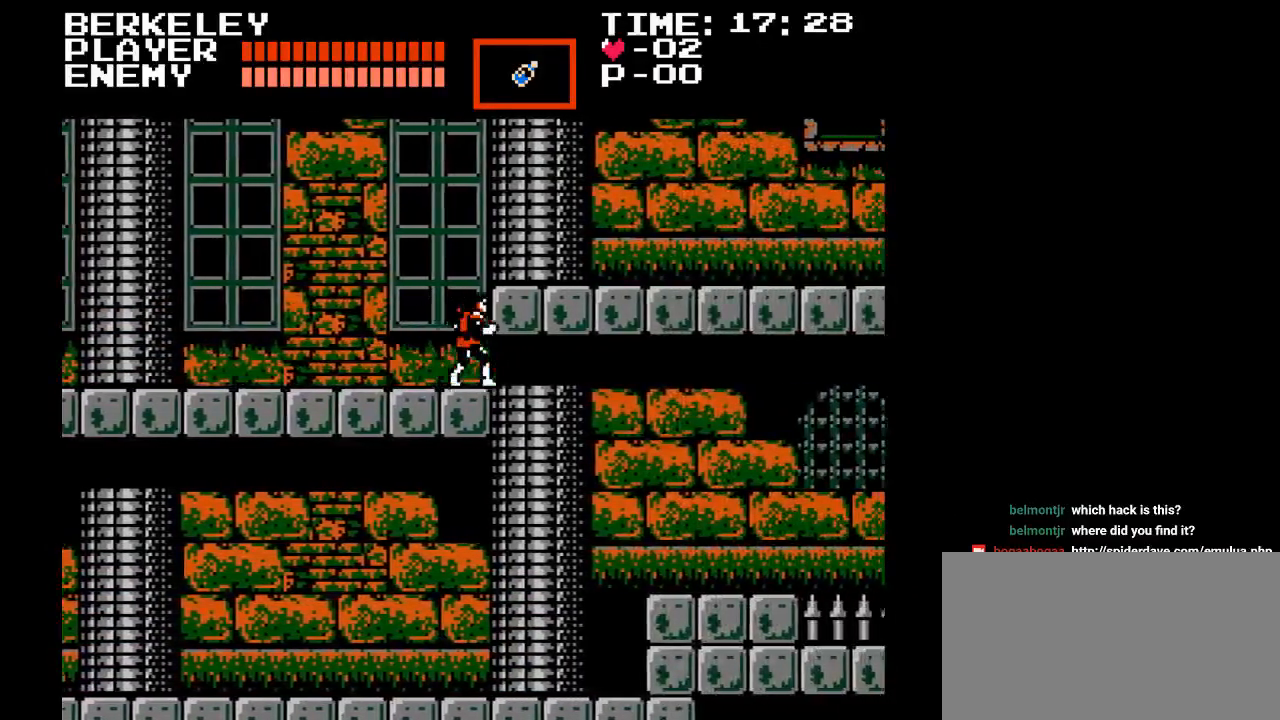
{"buttons": ["B", "DPAD_RIGHT"], "events": [[33, "DPAD_RIGHT", "up"], [317, "DPAD_RIGHT", "down"], [400, "B", "down"]]}
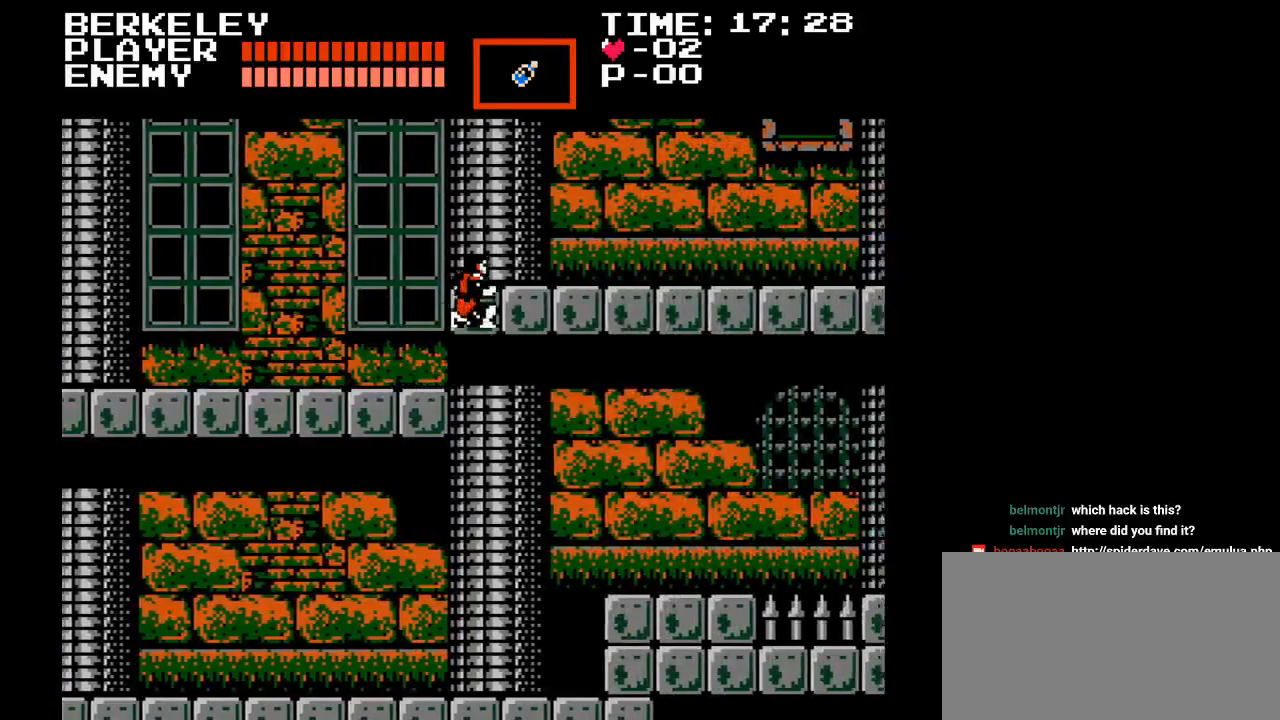
{"buttons": ["DPAD_RIGHT"], "events": [[283, "B", "up"]]}
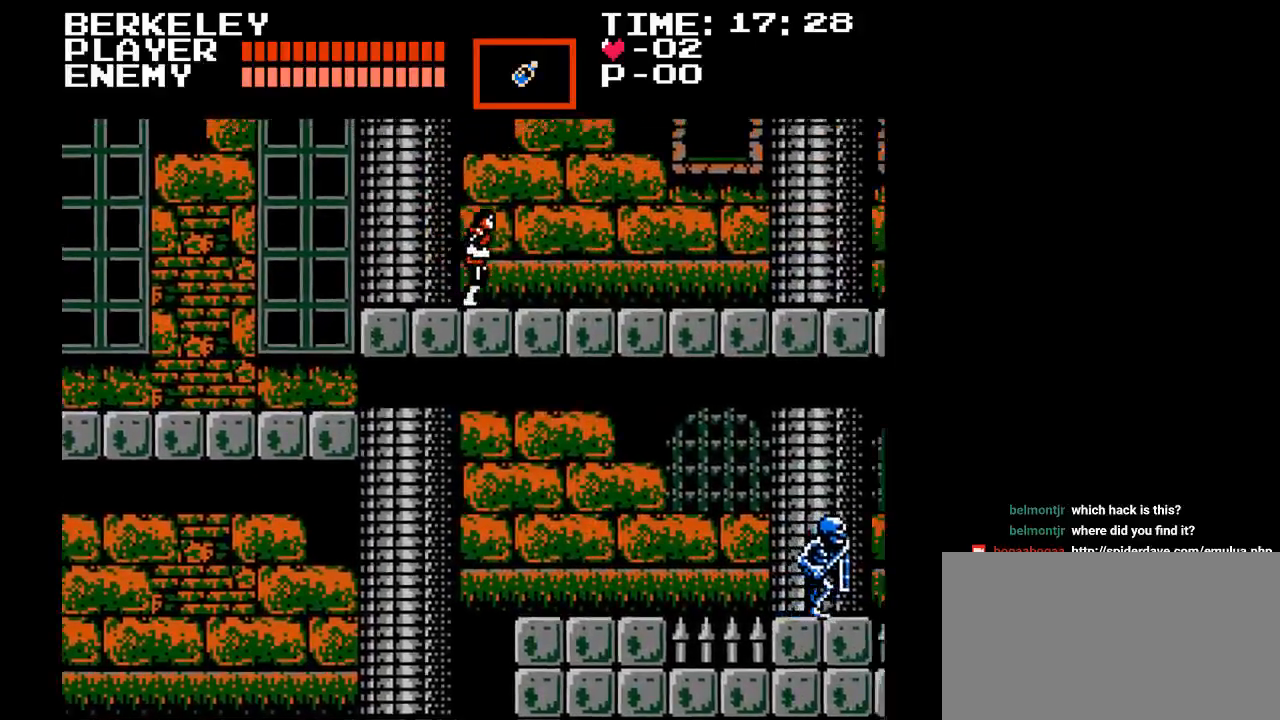
{"buttons": ["DPAD_RIGHT"], "events": []}